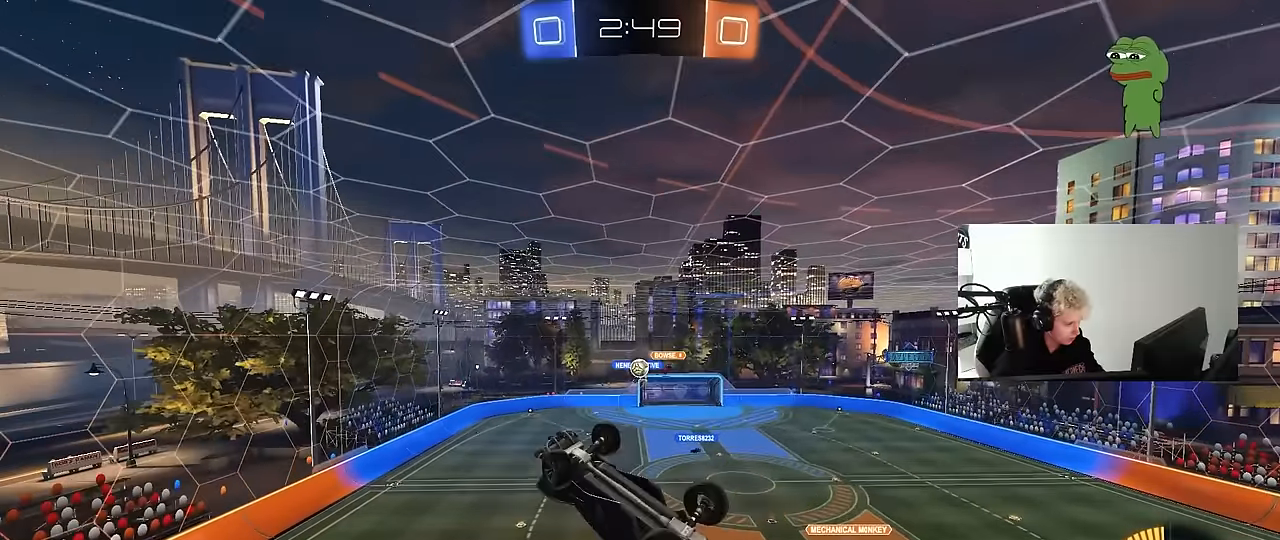
Gameplay with keyboard and mouse; each line is a JSON object with the keys and mouse buttons held at the frame after it. "events" lists presses ("down") and releases ("up") of "1", "2", "3", "4", "5", "a", "alt", "c", "caps_lock", "ctrl", "d", "e", "f", "g", "q", "r", "s", "shift", "space", "t", "tab", "v", "w", "x", "z", "mouse_left", "mouse_wheel" and "mouse_right" between this image and that frame as [ms after this image, input, new state], when the widget could be followed in between. "mouse_left", "mouse_wheel", "mouse_right" = the "left", "wheel", "right" buttons of the "mouse" list. No other keys are recorded. "wheel" means that the mouse wheel is clicked or scrolled. "mouse_move" is the direction in which the mouse moves at that frame (one of eight, or "still"), when it could be read.
{"keys": ["a", "shift", "w"], "mouse": ["left"], "mouse_move": "still", "events": [[50, "d", "down"], [100, "d", "up"], [183, "d", "down"], [233, "a", "up"], [233, "mouse_left", "down"], [233, "s", "up"], [317, "d", "up"], [367, "a", "down"], [367, "shift", "down"], [367, "w", "down"]]}
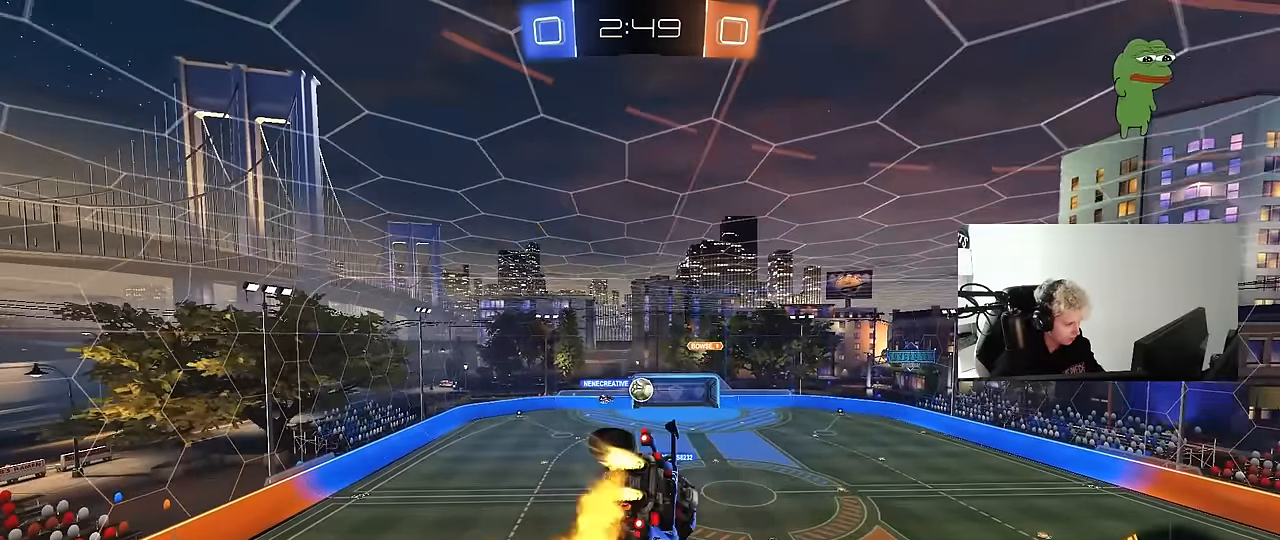
{"keys": ["a", "s"], "mouse": ["left"], "mouse_move": "up", "events": [[67, "mouse_left", "up"], [67, "shift", "up"], [67, "w", "up"], [150, "mouse_left", "down"], [200, "shift", "down"], [383, "mouse_left", "up"], [383, "shift", "up"], [483, "mouse_left", "down"], [483, "s", "down"]]}
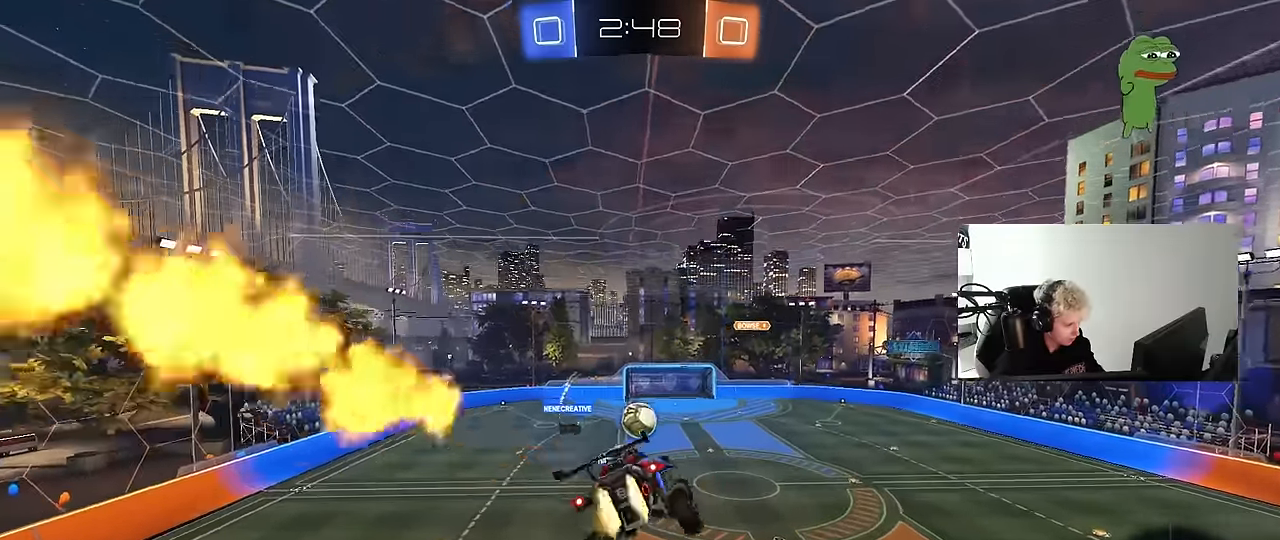
{"keys": ["a", "s"], "mouse": ["left"], "mouse_move": "down", "events": [[83, "s", "up"], [83, "shift", "down"], [117, "mouse_left", "up"], [217, "shift", "up"], [267, "s", "down"], [267, "shift", "down"], [350, "mouse_left", "down"], [450, "shift", "up"]]}
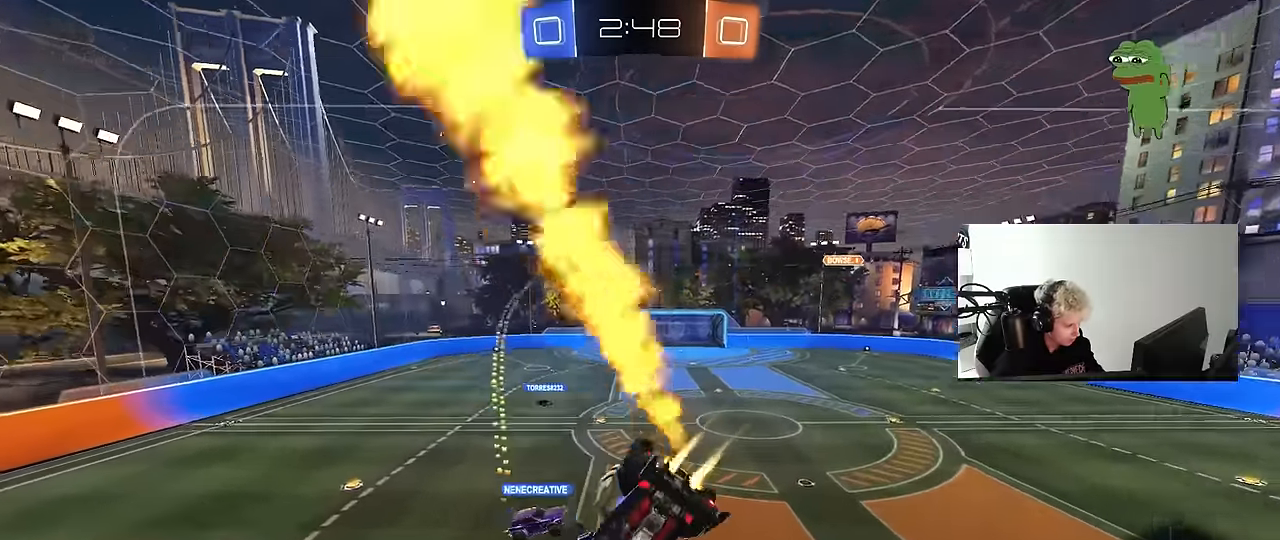
{"keys": ["a", "d", "s"], "mouse": [], "mouse_move": "up", "events": [[50, "d", "down"], [50, "s", "up"], [83, "a", "up"], [133, "w", "down"], [283, "d", "up"], [283, "w", "up"], [317, "a", "down"], [367, "mouse_left", "up"], [417, "s", "down"], [417, "shift", "down"], [467, "d", "down"], [467, "shift", "up"]]}
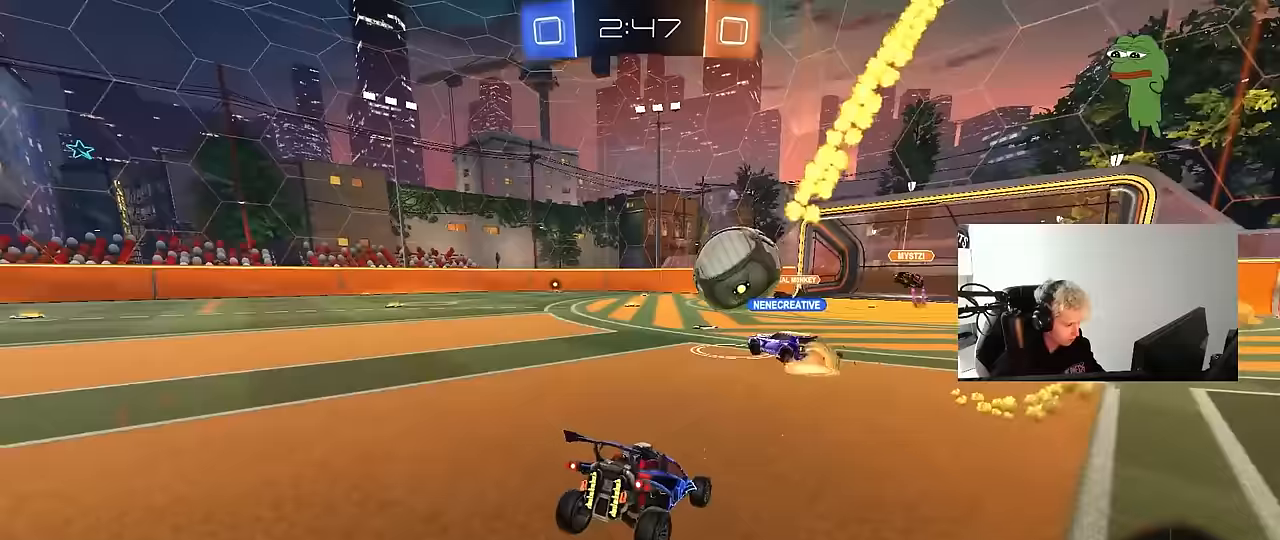
{"keys": ["a", "s"], "mouse": [], "mouse_move": "still", "events": [[17, "a", "up"], [150, "a", "down"], [200, "d", "up"]]}
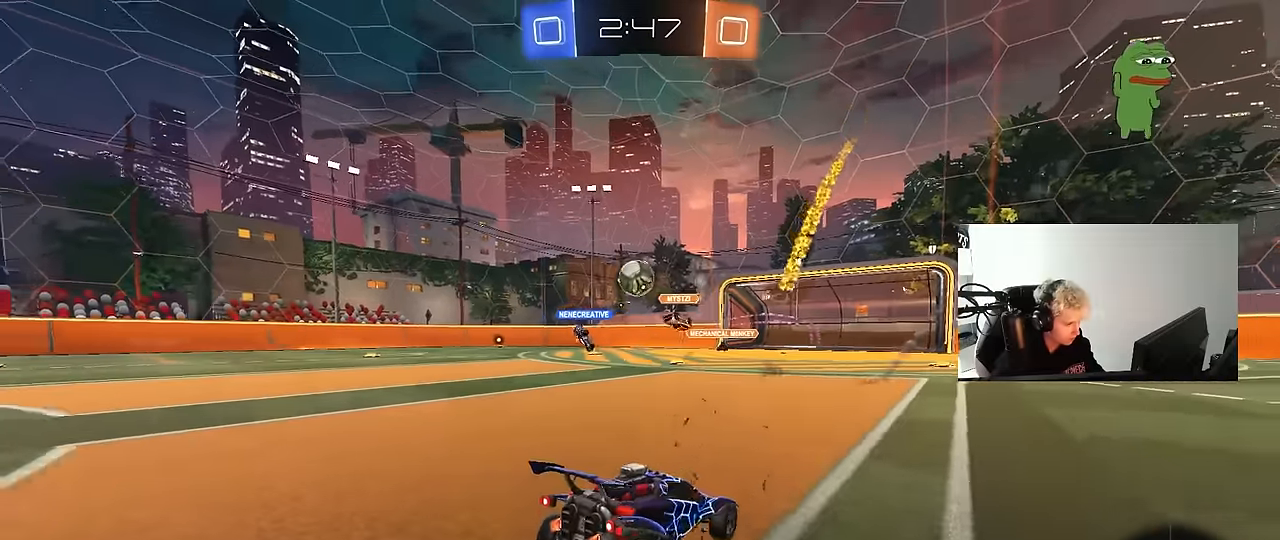
{"keys": ["a", "s"], "mouse": [], "mouse_move": "still", "events": [[33, "shift", "down"], [83, "shift", "up"]]}
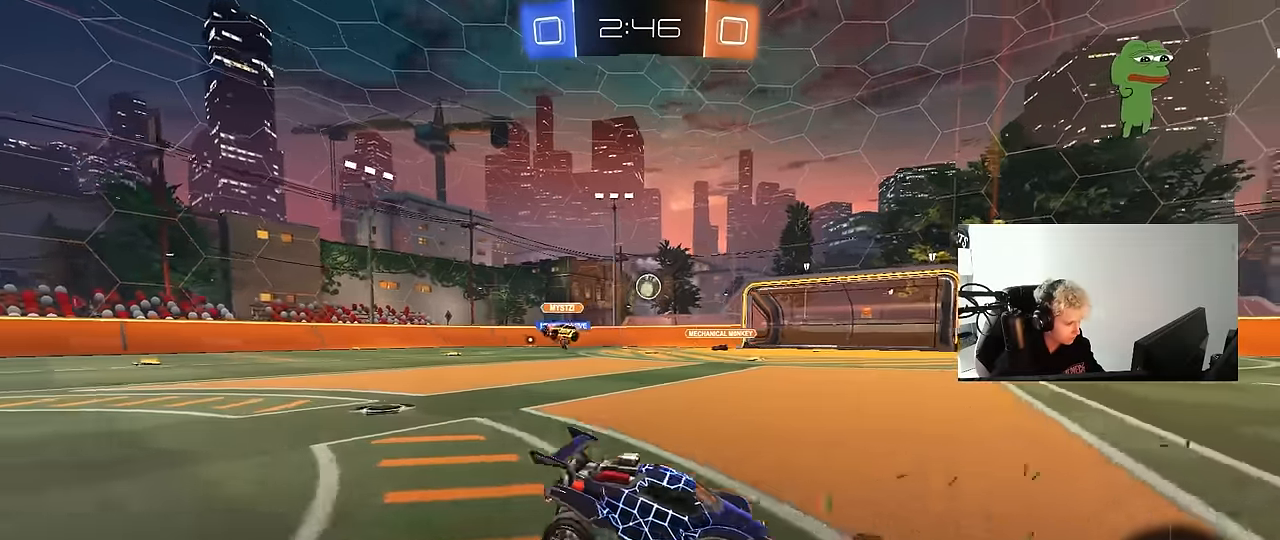
{"keys": ["d", "shift", "w"], "mouse": ["left"], "mouse_move": "still", "events": [[50, "a", "up"], [50, "mouse_right", "down"], [50, "space", "down"], [83, "mouse_right", "up"], [183, "mouse_right", "down"], [183, "space", "up"], [333, "mouse_right", "up"], [367, "s", "up"], [417, "d", "down"], [417, "shift", "down"], [467, "mouse_left", "down"], [467, "w", "down"]]}
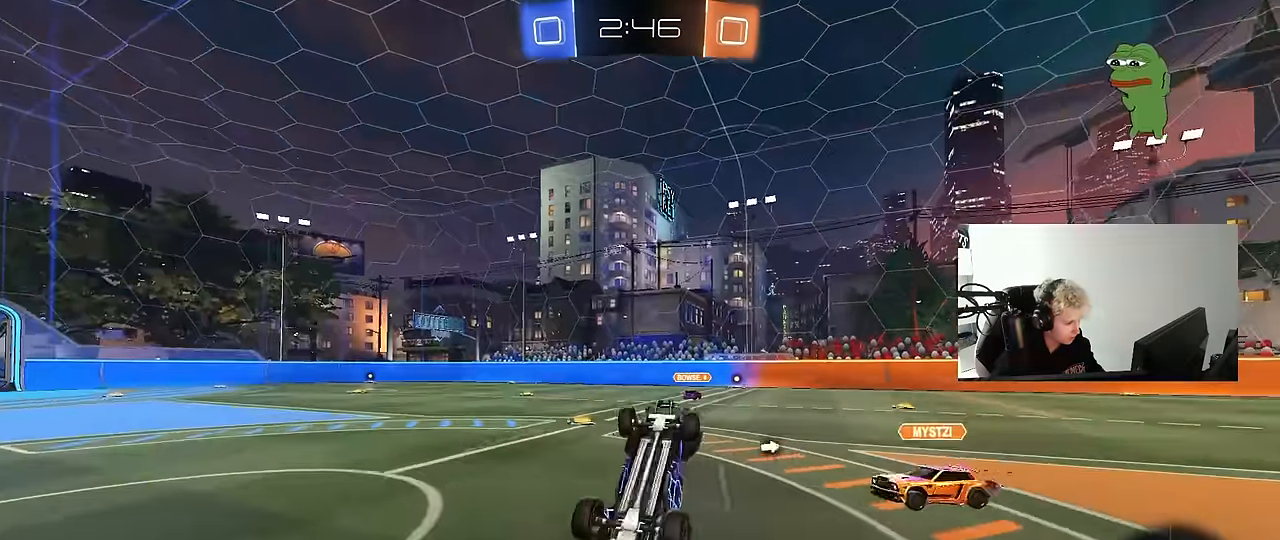
{"keys": ["d", "w"], "mouse": [], "mouse_move": "up", "events": [[383, "mouse_left", "up"], [433, "shift", "up"]]}
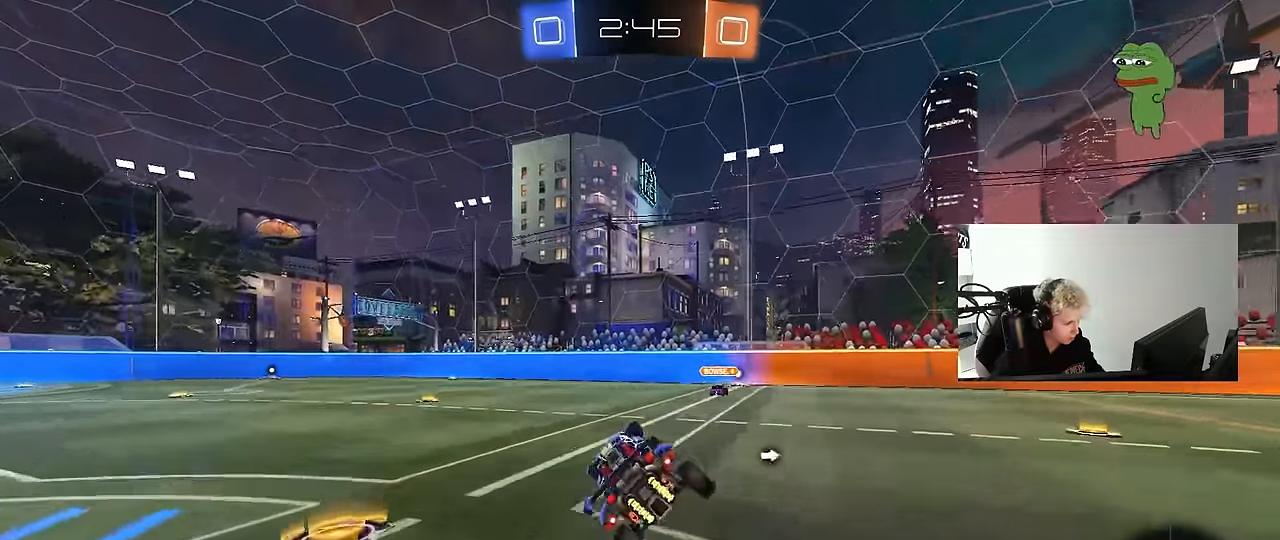
{"keys": ["d", "w"], "mouse": [], "mouse_move": "still", "events": [[67, "d", "up"], [67, "space", "down"], [267, "space", "up"], [450, "d", "down"]]}
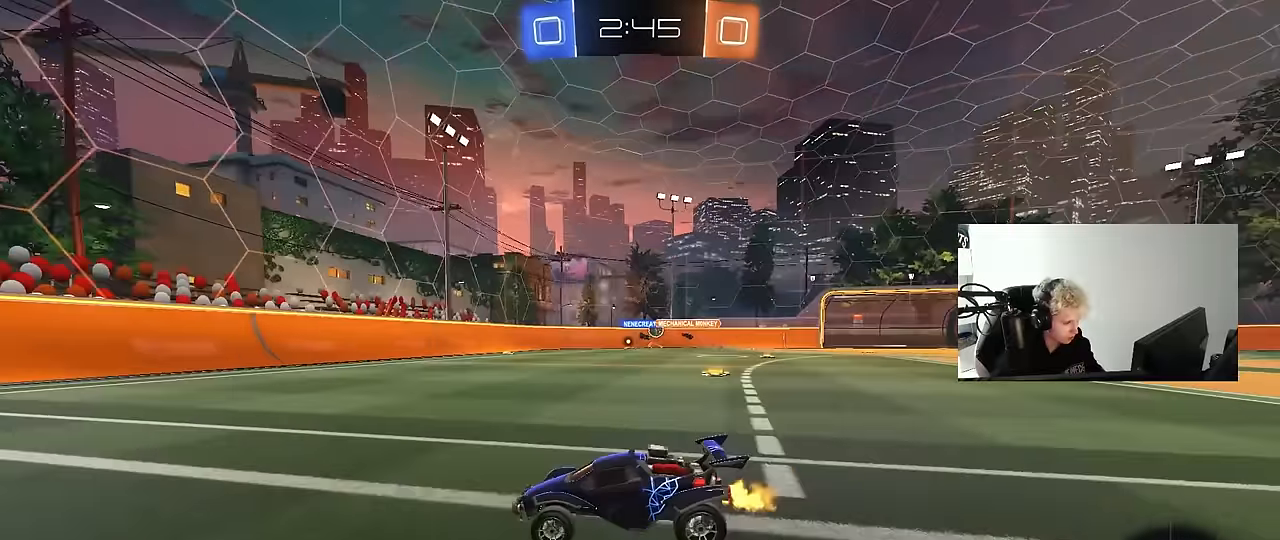
{"keys": ["d", "w"], "mouse": [], "mouse_move": "still", "events": [[83, "d", "up"], [283, "d", "down"], [367, "shift", "down"], [467, "shift", "up"]]}
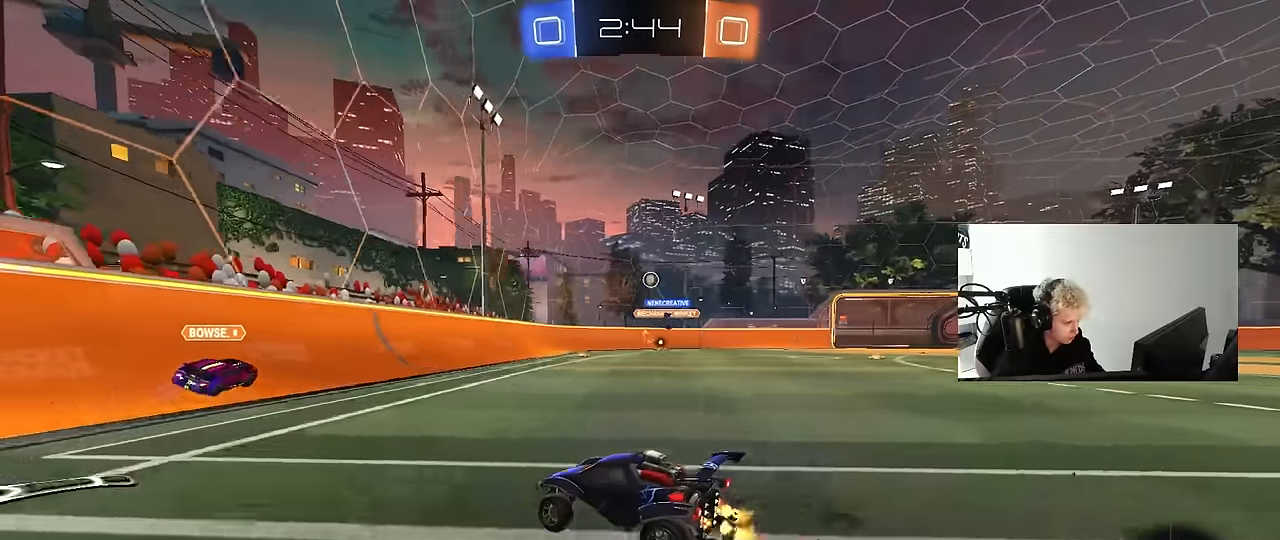
{"keys": ["w"], "mouse": ["left"], "mouse_move": "down-left", "events": [[17, "d", "up"], [67, "a", "down"], [100, "a", "up"], [200, "d", "down"], [433, "d", "up"], [433, "mouse_left", "down"]]}
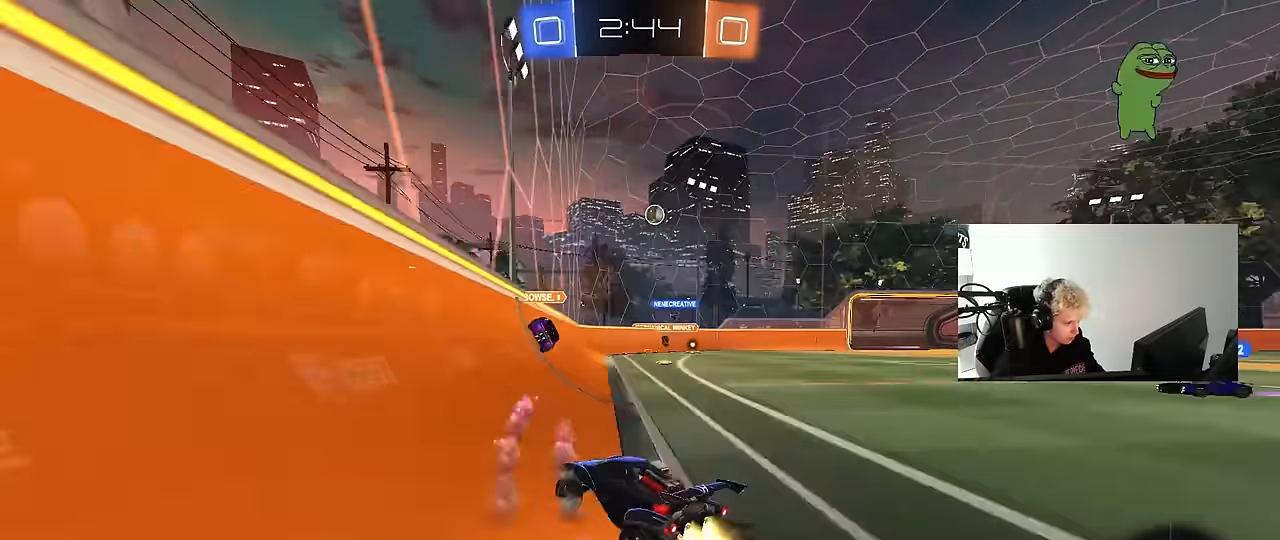
{"keys": ["w"], "mouse": ["left"], "mouse_move": "still", "events": []}
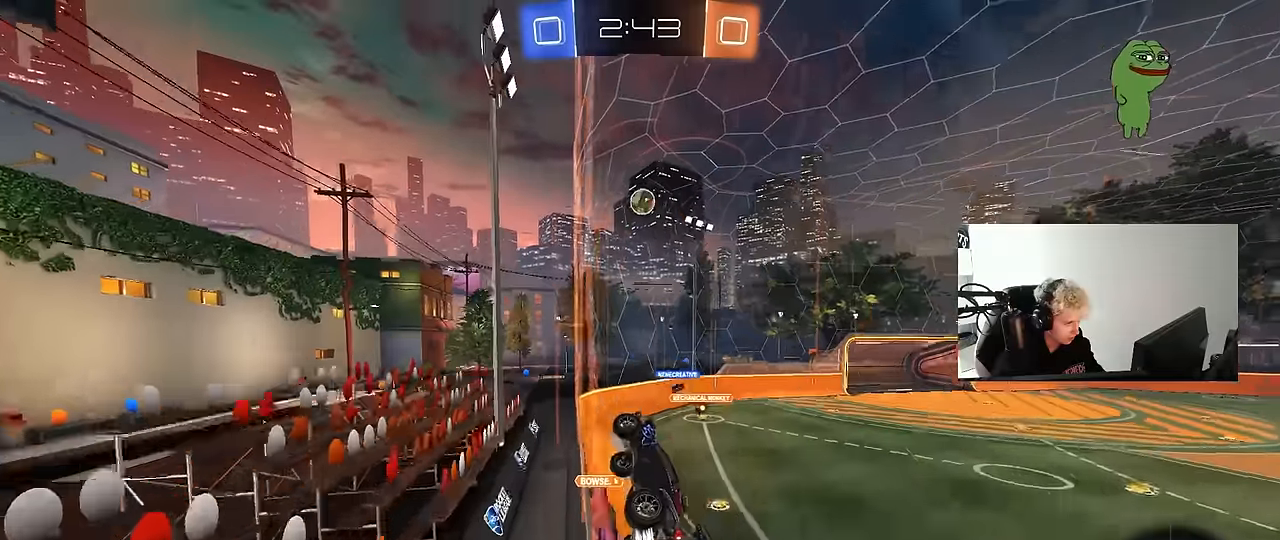
{"keys": ["w"], "mouse": [], "mouse_move": "still", "events": [[233, "mouse_left", "up"], [417, "a", "down"], [467, "a", "up"]]}
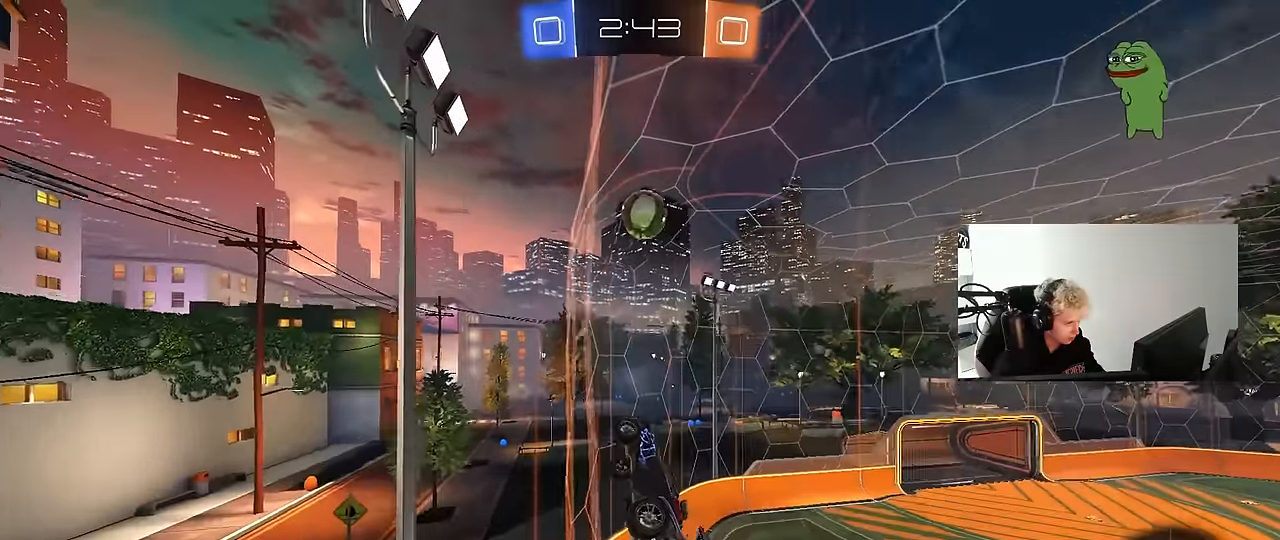
{"keys": ["d", "shift"], "mouse": ["right"], "mouse_move": "right", "events": [[150, "d", "down"], [200, "mouse_right", "down"], [200, "w", "up"], [300, "d", "up"], [300, "mouse_left", "down"], [333, "mouse_left", "up"], [333, "mouse_right", "up"], [383, "d", "down"], [383, "shift", "down"], [433, "mouse_right", "down"]]}
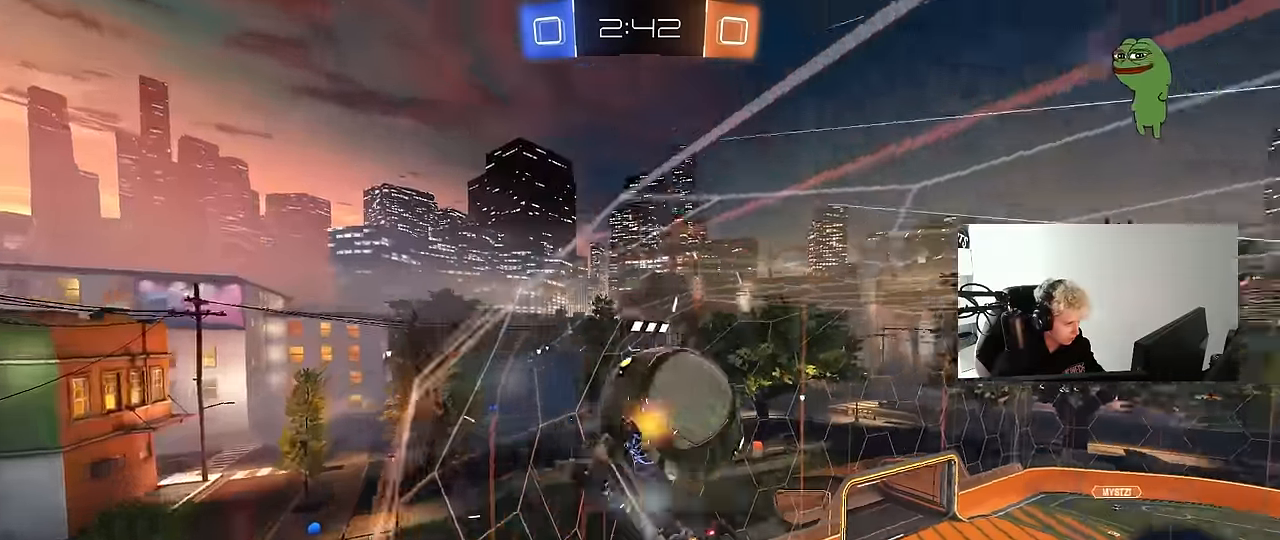
{"keys": ["d", "s"], "mouse": [], "mouse_move": "still", "events": [[117, "mouse_right", "up"], [217, "shift", "up"], [450, "s", "down"]]}
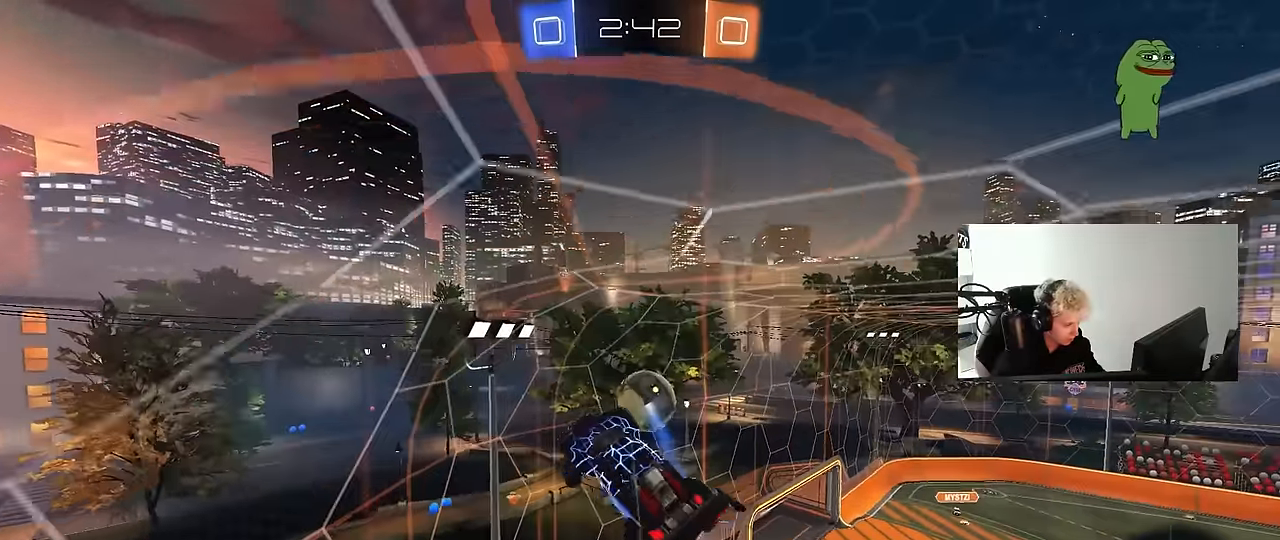
{"keys": ["s"], "mouse": [], "mouse_move": "still", "events": [[283, "shift", "down"], [467, "d", "up"], [467, "shift", "up"]]}
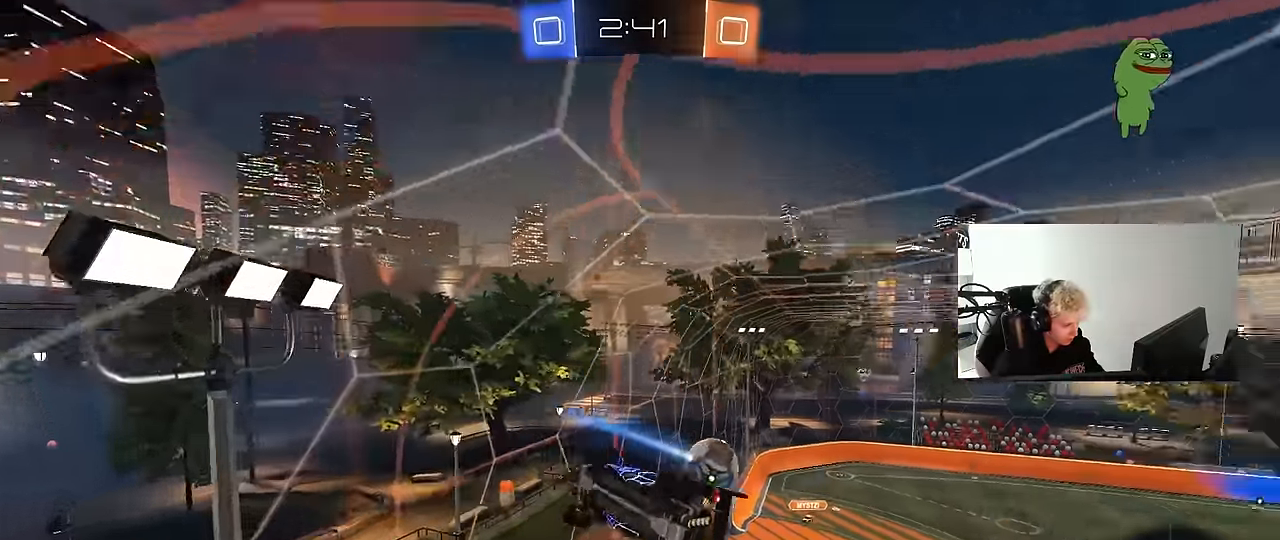
{"keys": ["w"], "mouse": [], "mouse_move": "still", "events": [[17, "a", "down"], [117, "s", "up"], [117, "shift", "down"], [150, "a", "up"], [150, "shift", "up"], [300, "d", "down"], [383, "d", "up"], [433, "w", "down"]]}
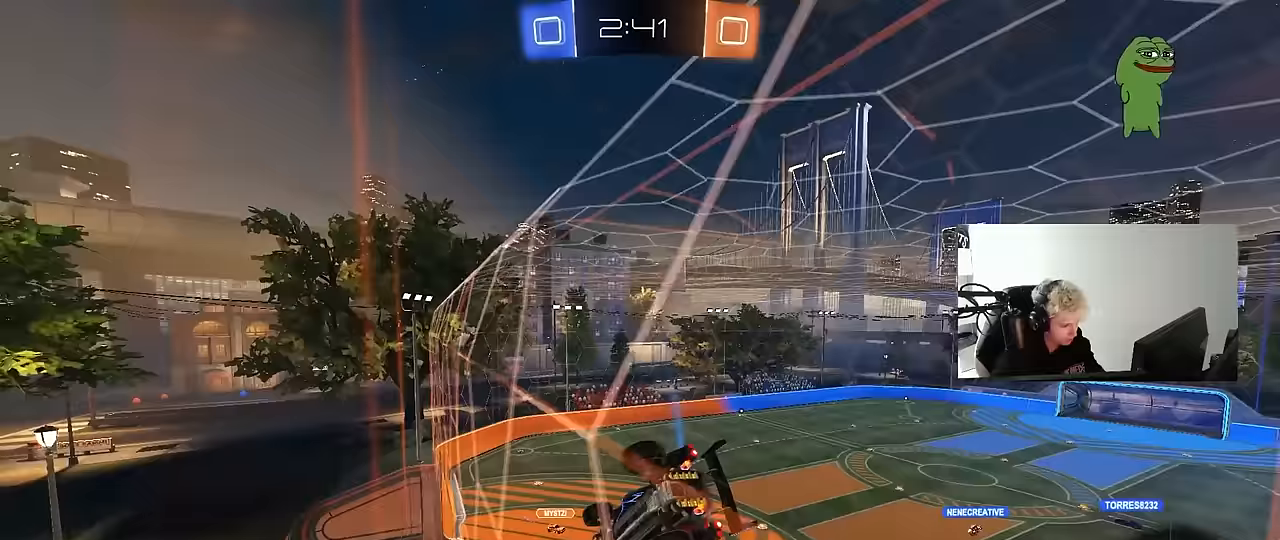
{"keys": ["w"], "mouse": [], "mouse_move": "still", "events": [[317, "a", "down"], [500, "a", "up"]]}
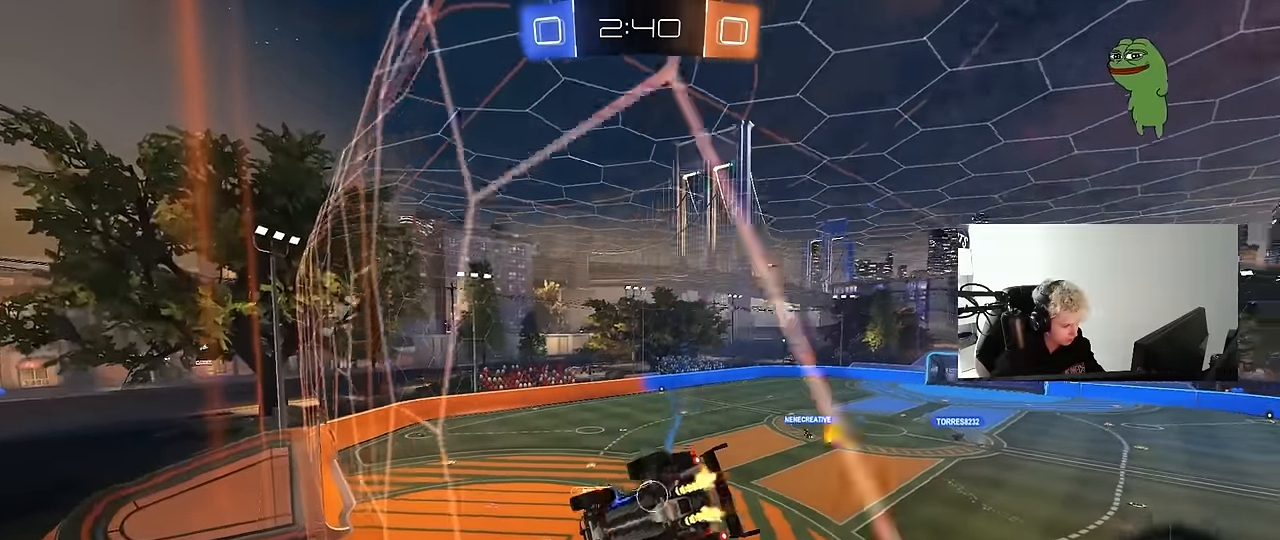
{"keys": ["d"], "mouse": [], "mouse_move": "up", "events": [[83, "mouse_left", "down"], [83, "mouse_right", "down"], [83, "w", "up"], [133, "a", "down"], [133, "shift", "down"], [183, "s", "down"], [283, "mouse_left", "up"], [333, "mouse_right", "up"], [367, "a", "up"], [367, "shift", "up"], [417, "d", "down"], [417, "s", "up"]]}
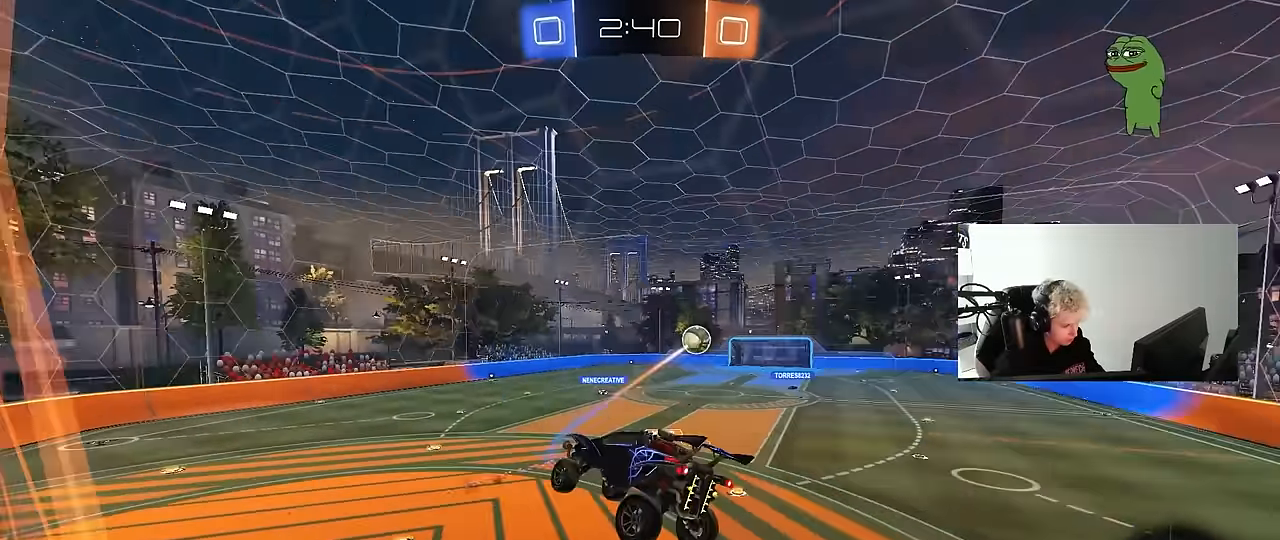
{"keys": ["w"], "mouse": ["left", "right"], "mouse_move": "down-left", "events": [[17, "d", "up"], [300, "w", "down"], [483, "mouse_left", "down"], [483, "mouse_right", "down"]]}
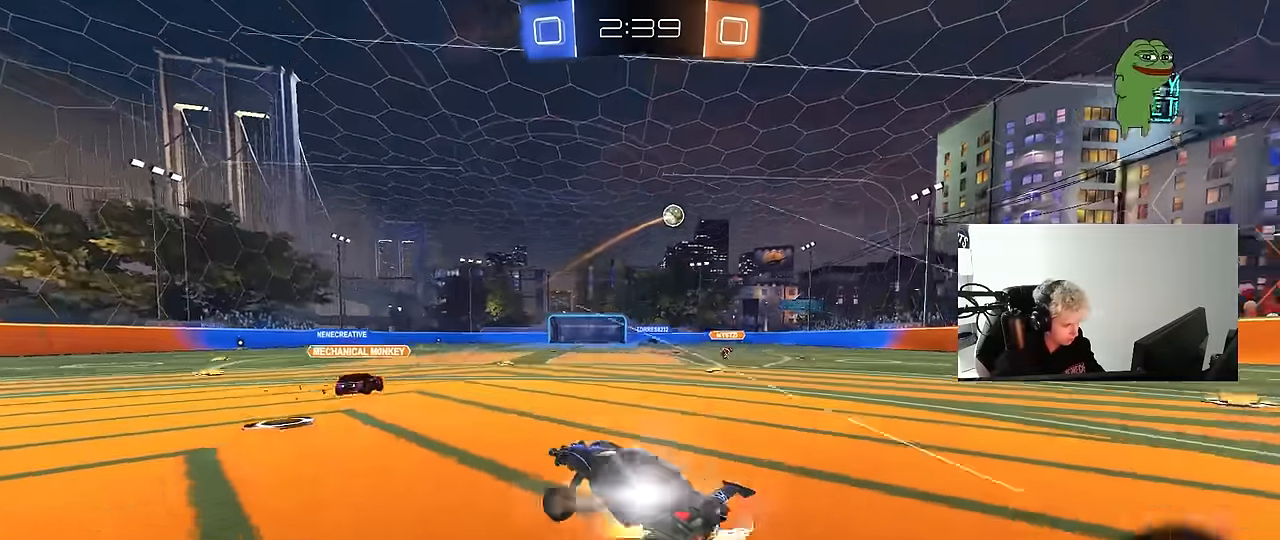
{"keys": ["d", "s", "shift"], "mouse": ["left", "right"], "mouse_move": "still", "events": [[67, "mouse_right", "up"], [217, "mouse_right", "down"], [300, "d", "down"], [300, "mouse_left", "up"], [300, "mouse_right", "up"], [350, "shift", "down"], [400, "mouse_right", "down"], [450, "mouse_left", "down"], [450, "s", "down"], [500, "w", "up"]]}
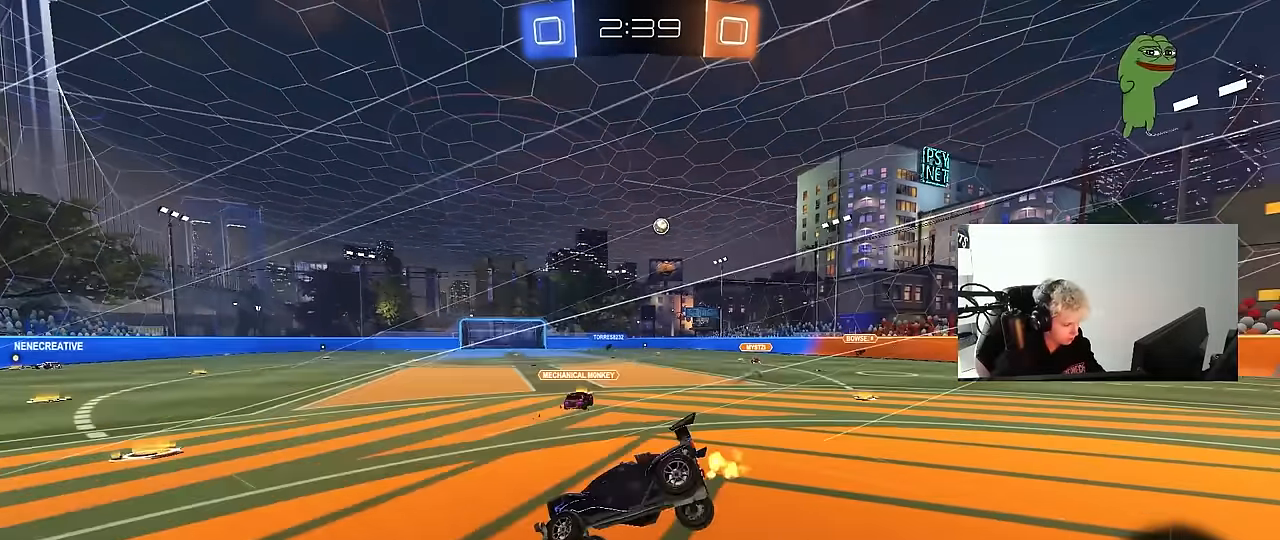
{"keys": ["d", "s", "shift"], "mouse": [], "mouse_move": "still", "events": [[50, "mouse_left", "up"], [50, "mouse_right", "up"], [233, "space", "down"], [333, "s", "up"], [417, "space", "up"], [467, "s", "down"]]}
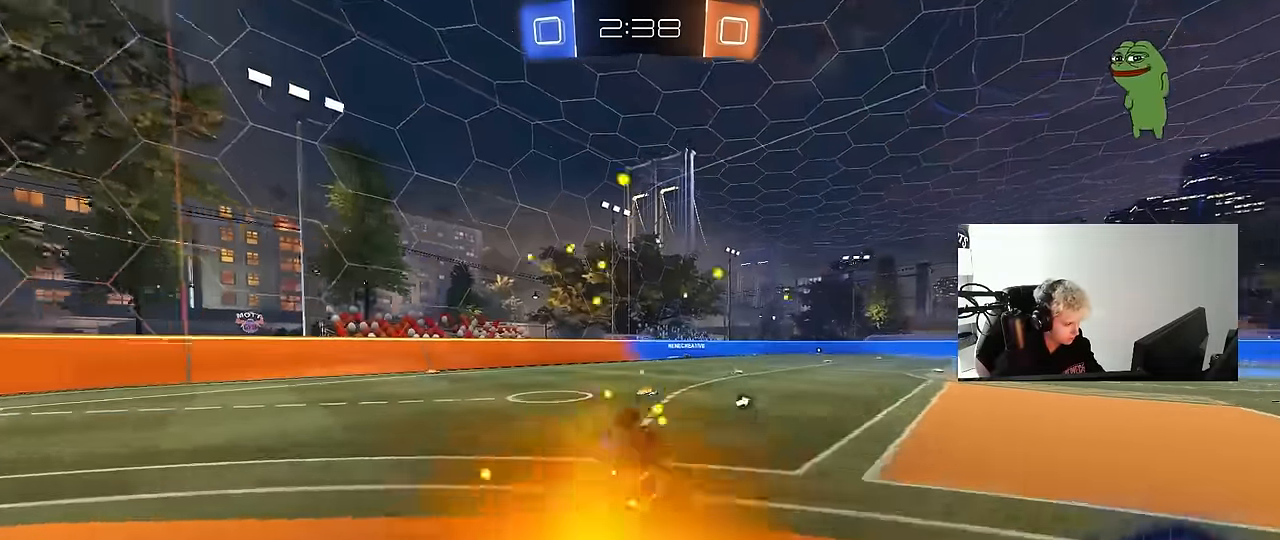
{"keys": ["d", "w"], "mouse": [], "mouse_move": "still", "events": [[150, "s", "up"], [150, "shift", "up"], [250, "d", "up"], [383, "w", "down"], [433, "d", "down"]]}
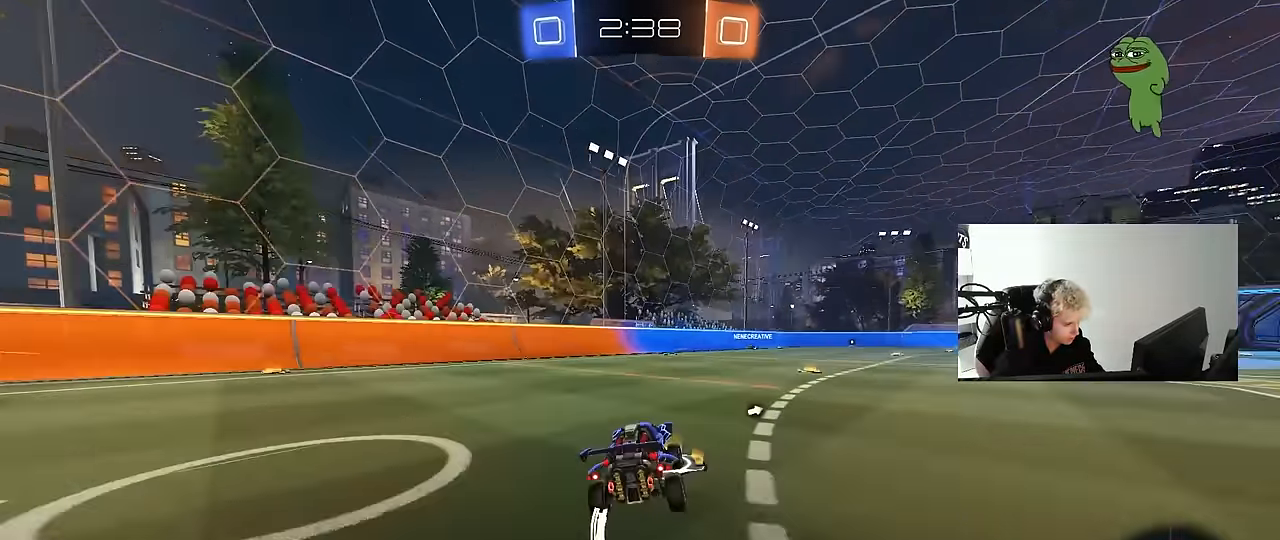
{"keys": ["d", "s", "shift"], "mouse": [], "mouse_move": "still", "events": [[167, "mouse_right", "down"], [167, "space", "down"], [217, "shift", "down"], [267, "mouse_right", "up"], [317, "mouse_right", "down"], [317, "space", "up"], [350, "s", "down"], [350, "w", "up"], [500, "mouse_right", "up"]]}
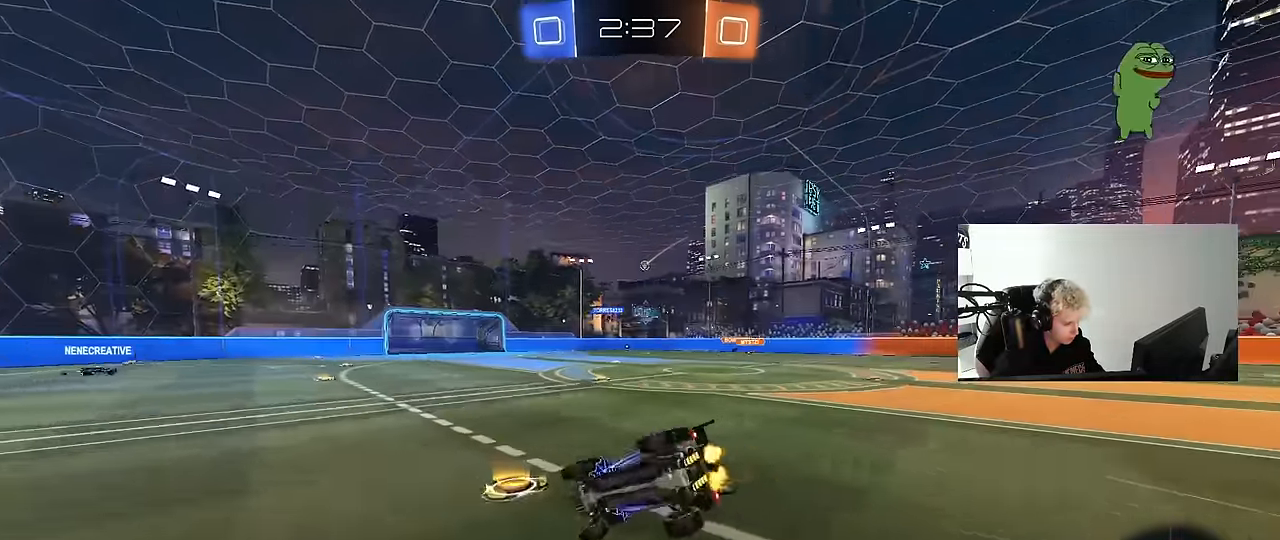
{"keys": ["d", "s", "shift"], "mouse": [], "mouse_move": "still", "events": [[183, "s", "up"], [283, "s", "down"]]}
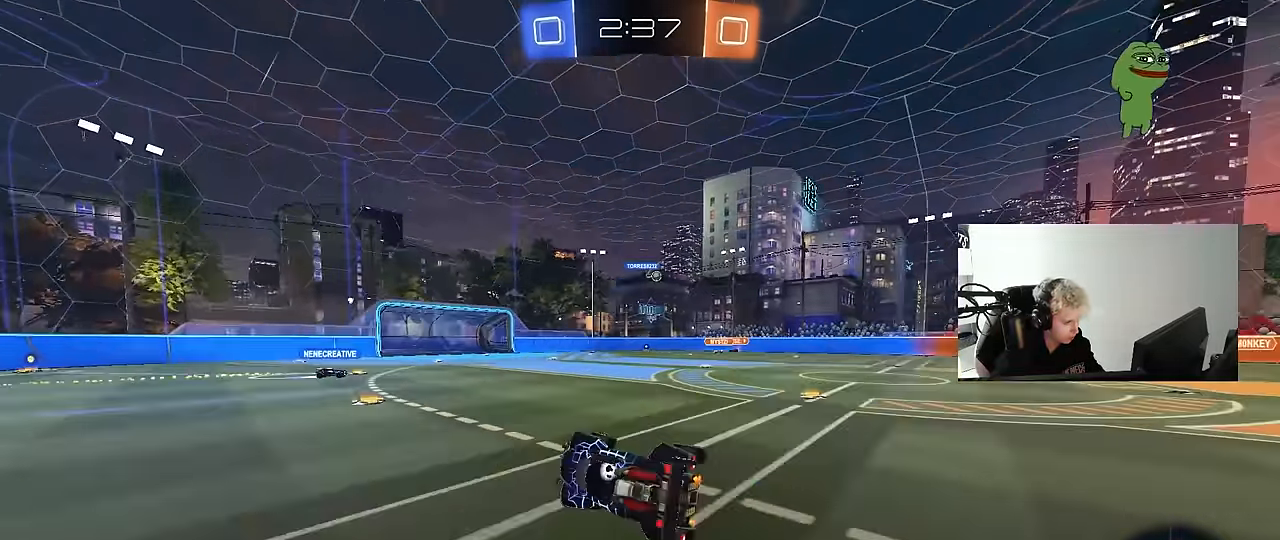
{"keys": ["a", "space", "w"], "mouse": ["left"], "mouse_move": "still", "events": [[100, "shift", "up"], [150, "d", "up"], [150, "s", "up"], [333, "mouse_left", "down"], [333, "w", "down"], [434, "a", "down"], [434, "space", "down"]]}
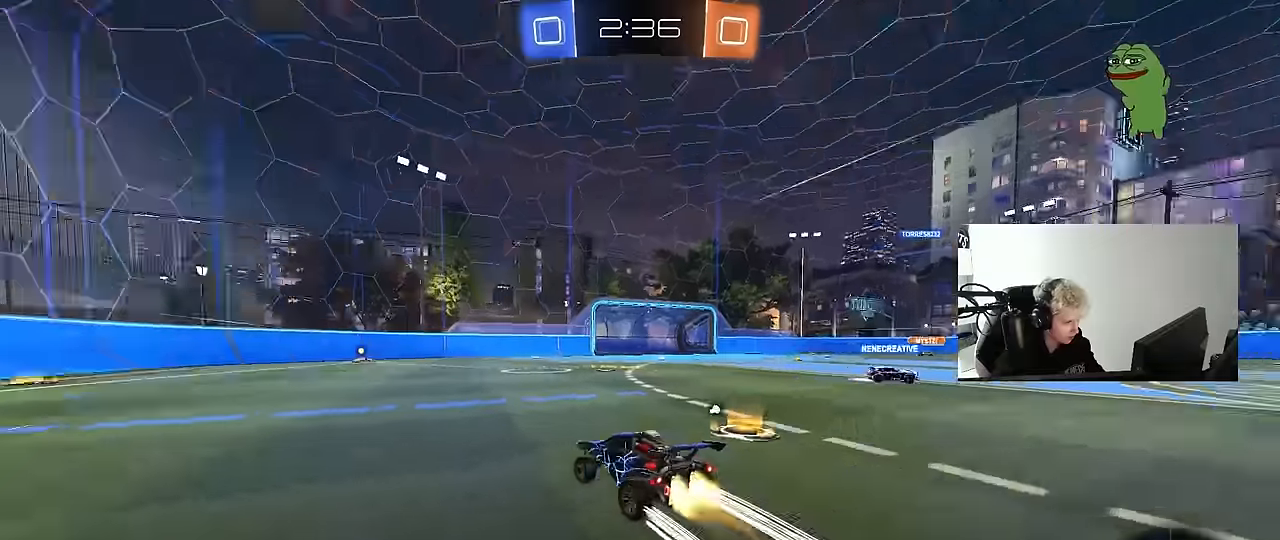
{"keys": ["space", "w"], "mouse": [], "mouse_move": "up-right", "events": [[34, "a", "up"], [84, "mouse_left", "up"], [84, "space", "up"], [217, "mouse_left", "down"], [450, "mouse_left", "up"], [500, "space", "down"]]}
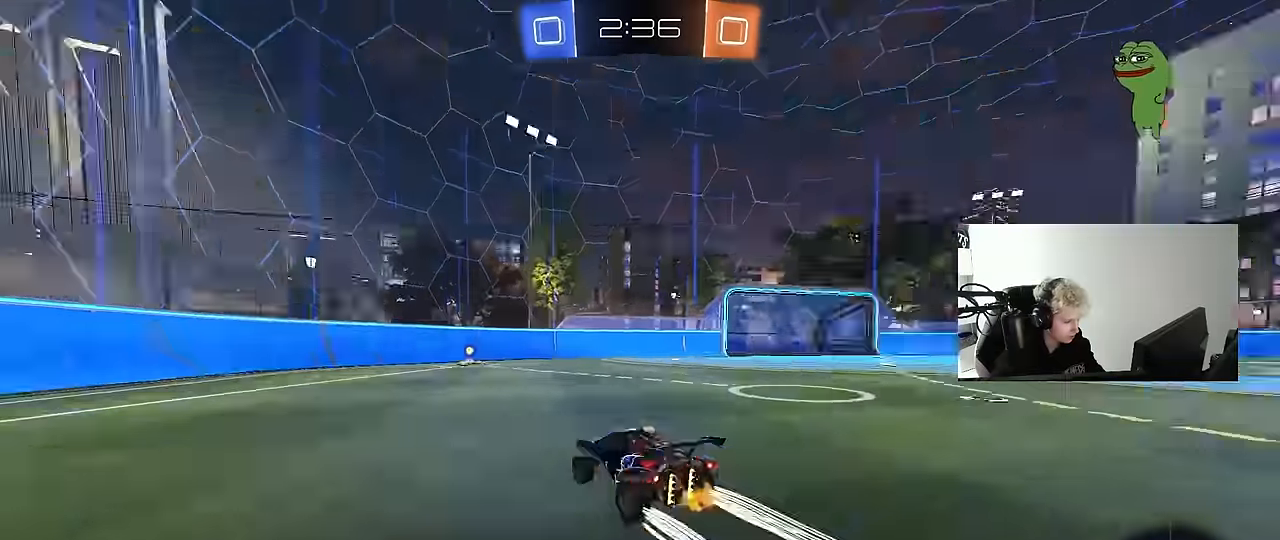
{"keys": ["w"], "mouse": ["left"], "mouse_move": "still", "events": [[184, "space", "up"], [284, "mouse_left", "down"]]}
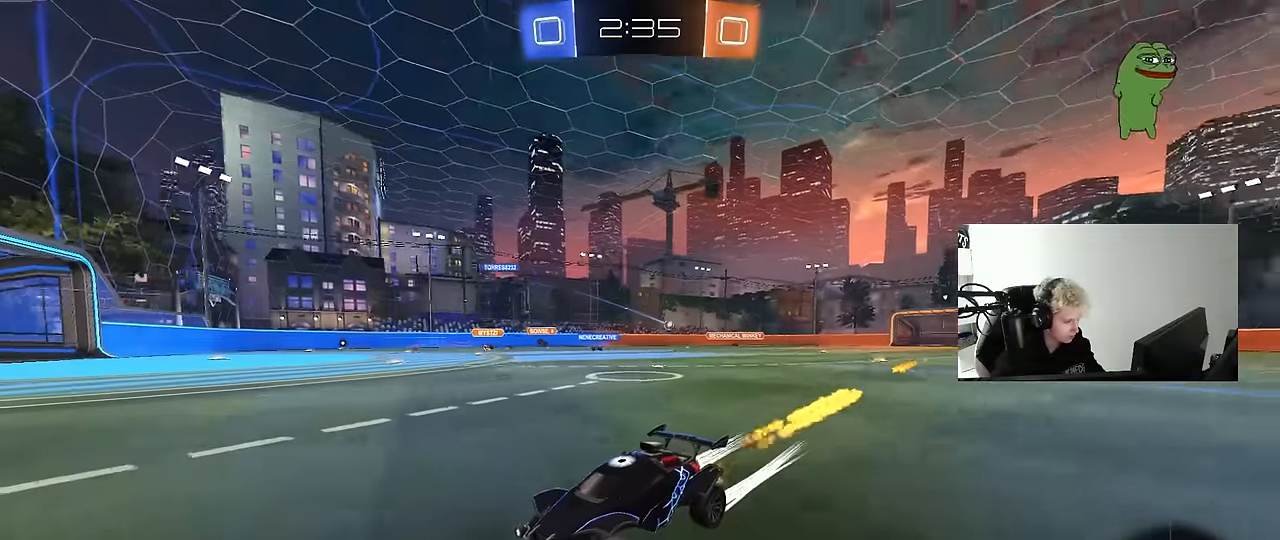
{"keys": ["d", "w"], "mouse": ["left"], "mouse_move": "still", "events": [[17, "mouse_left", "up"], [67, "d", "down"], [100, "shift", "down"], [250, "shift", "up"], [300, "mouse_left", "down"]]}
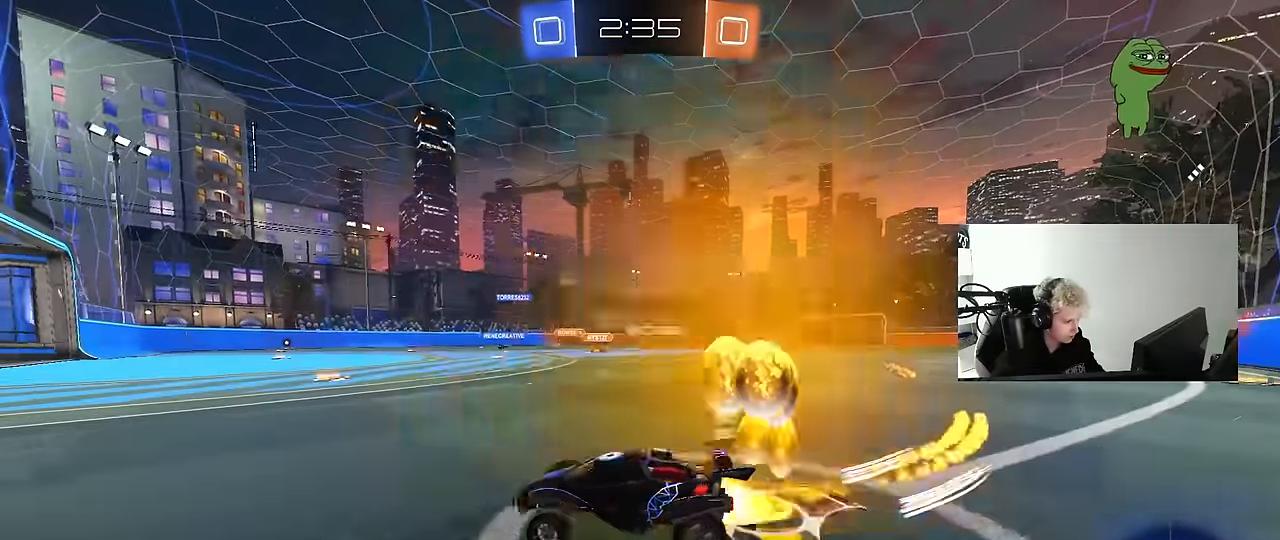
{"keys": ["a"], "mouse": [], "mouse_move": "still", "events": [[117, "d", "up"], [167, "a", "down"], [167, "mouse_left", "up"], [267, "a", "up"], [267, "d", "down"], [350, "a", "down"], [350, "s", "down"], [350, "w", "up"], [400, "d", "up"], [500, "s", "up"]]}